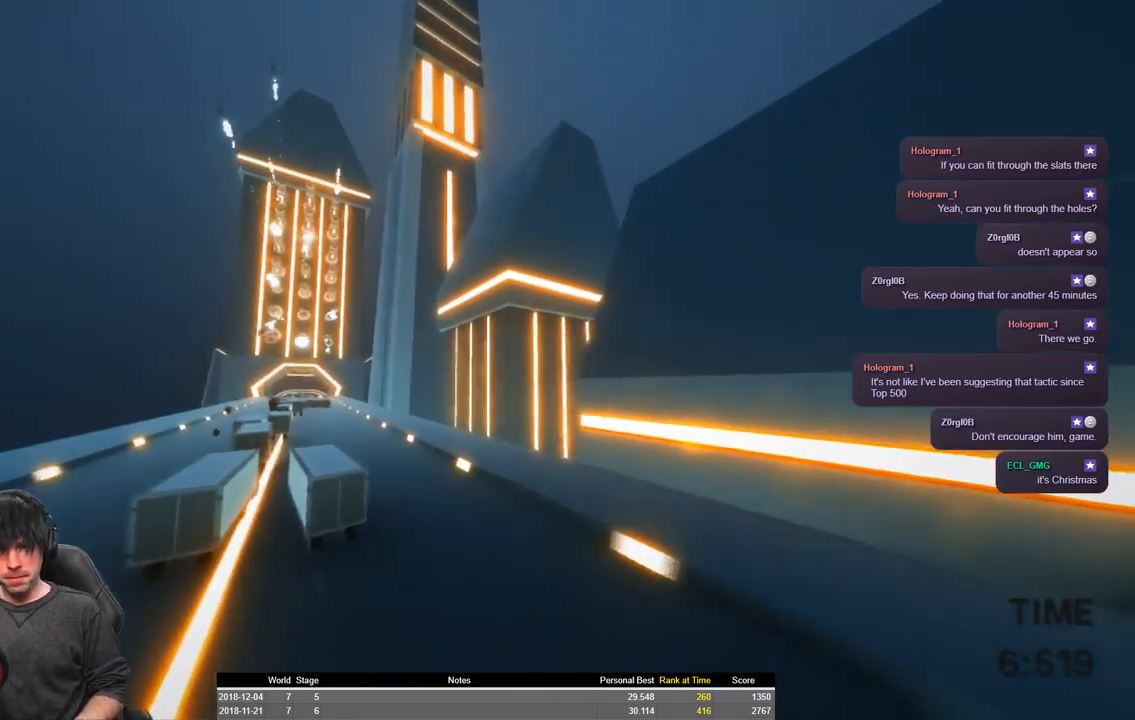
Gameplay with keyboard; each line is a JSON object with the keys held at the frame after it. "events" lists presses ("down") and releases ("up") of "a", "ctrl", "d", "e", "q", "s", "shift", "space" and "w" between this image and that frame as [ms after this image, input, new state], when the widget could be followed in between. No other keys are recorded. Mouse input is not recorded.
{"keys": ["a", "shift", "w"], "events": [[466, "space", "up"]]}
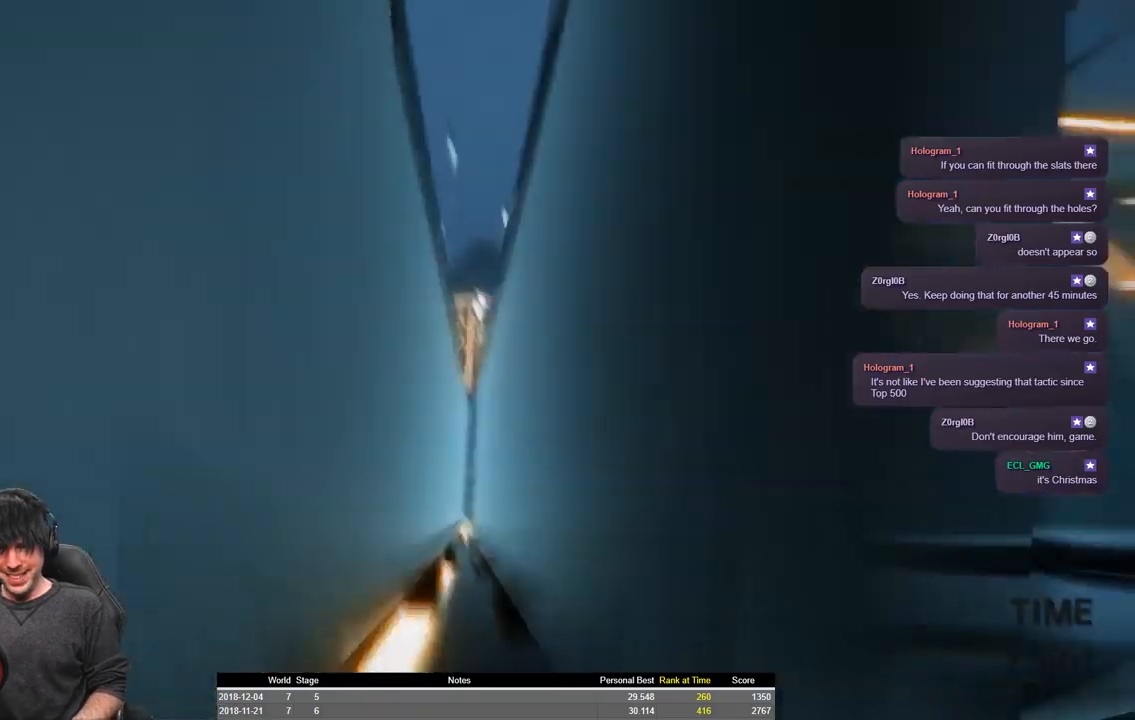
{"keys": ["a", "shift", "space", "w"], "events": [[83, "space", "down"]]}
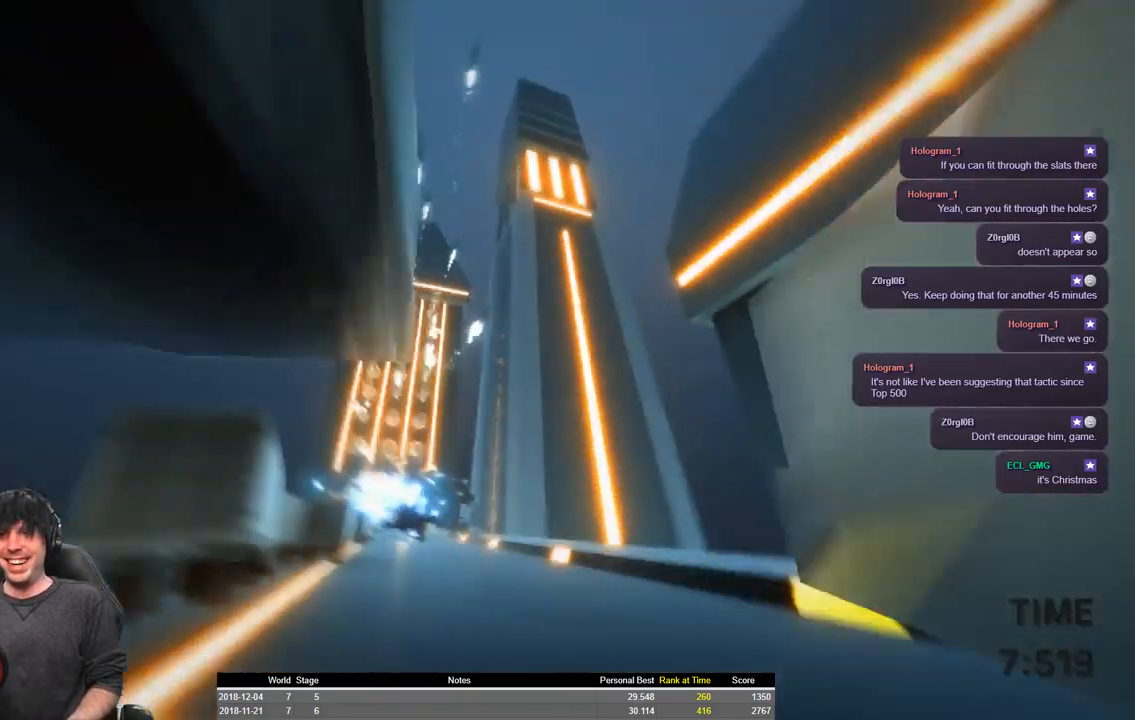
{"keys": ["a", "shift", "space", "w"], "events": []}
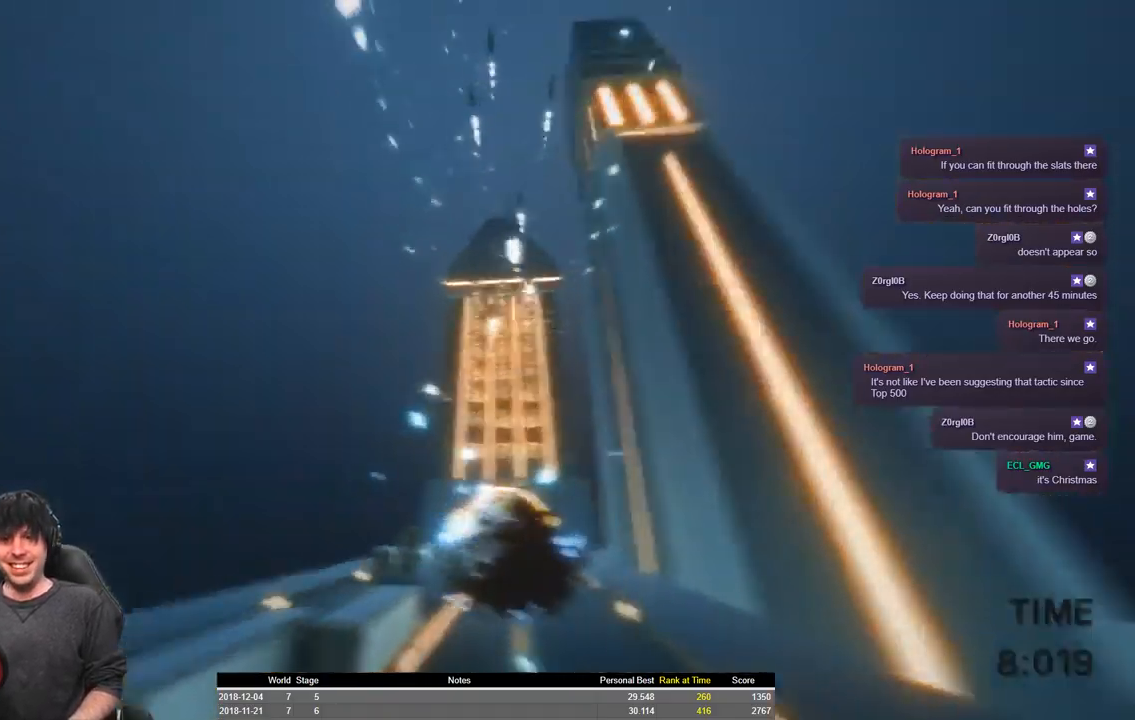
{"keys": ["a", "shift", "space", "w"], "events": []}
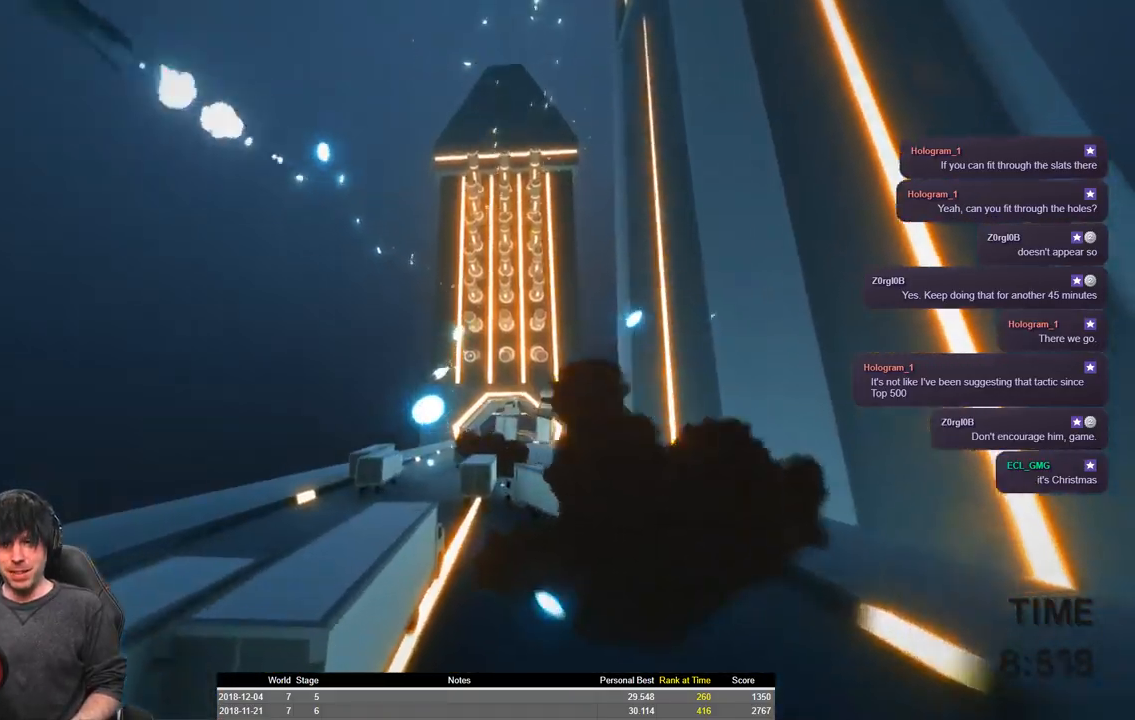
{"keys": ["a", "shift", "w"], "events": [[16, "space", "up"], [66, "space", "down"], [183, "space", "up"]]}
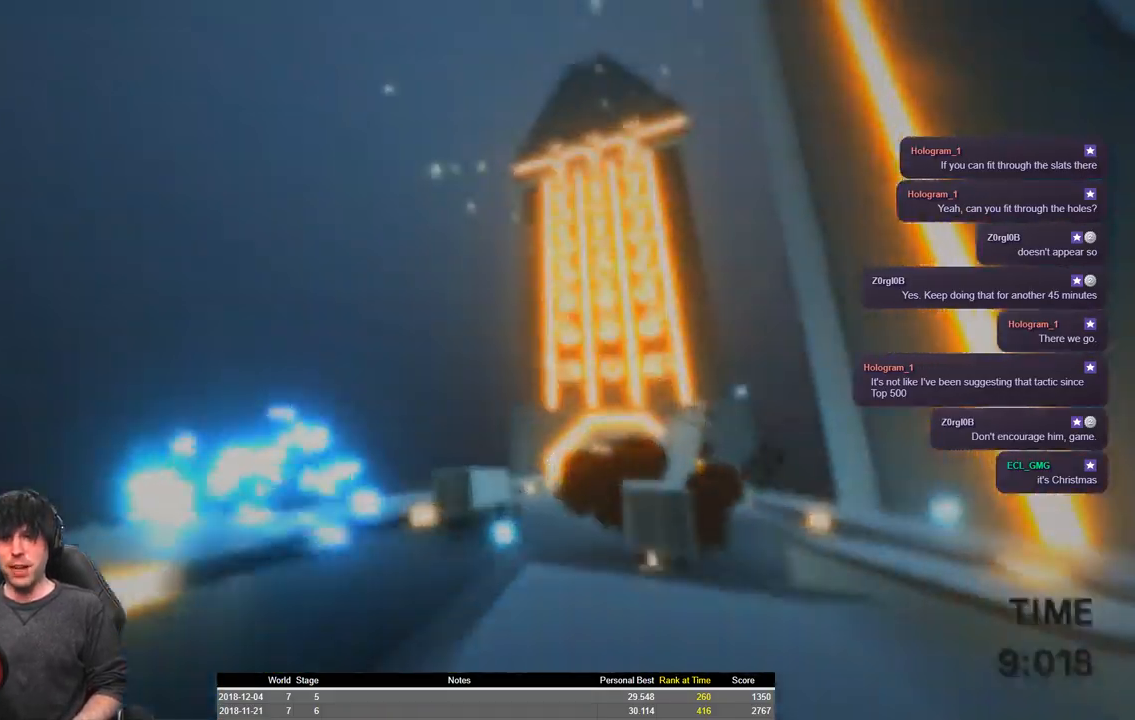
{"keys": ["a", "shift", "space", "w"], "events": [[266, "space", "down"]]}
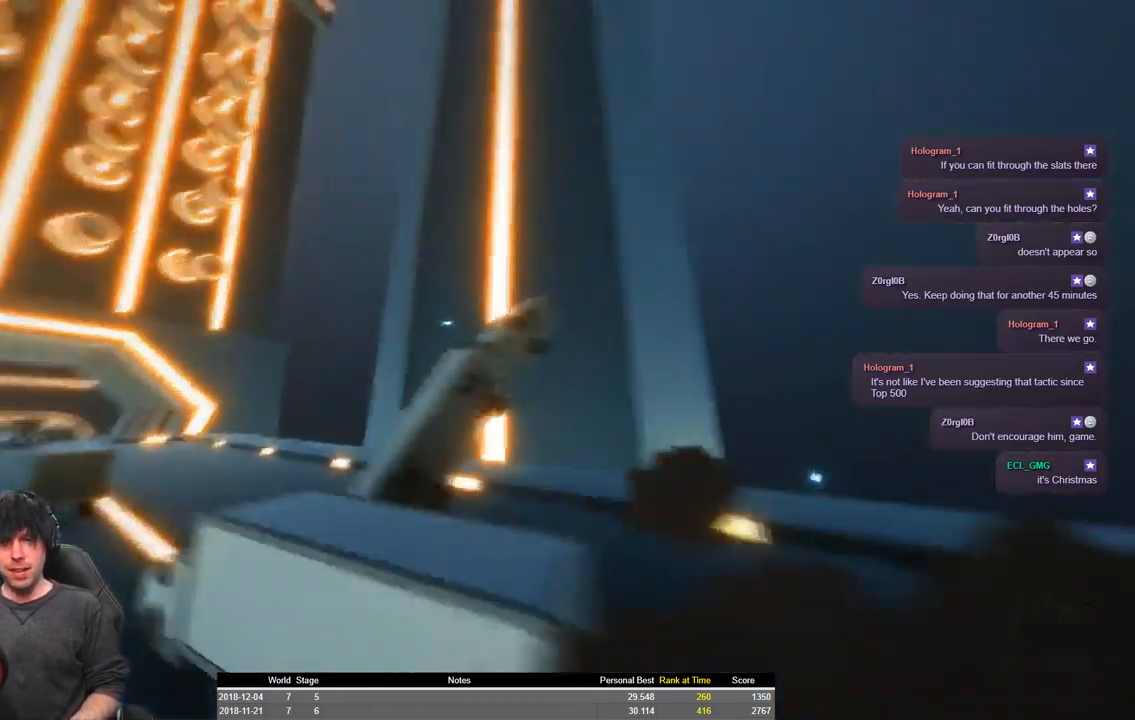
{"keys": ["a", "shift", "space", "w"], "events": []}
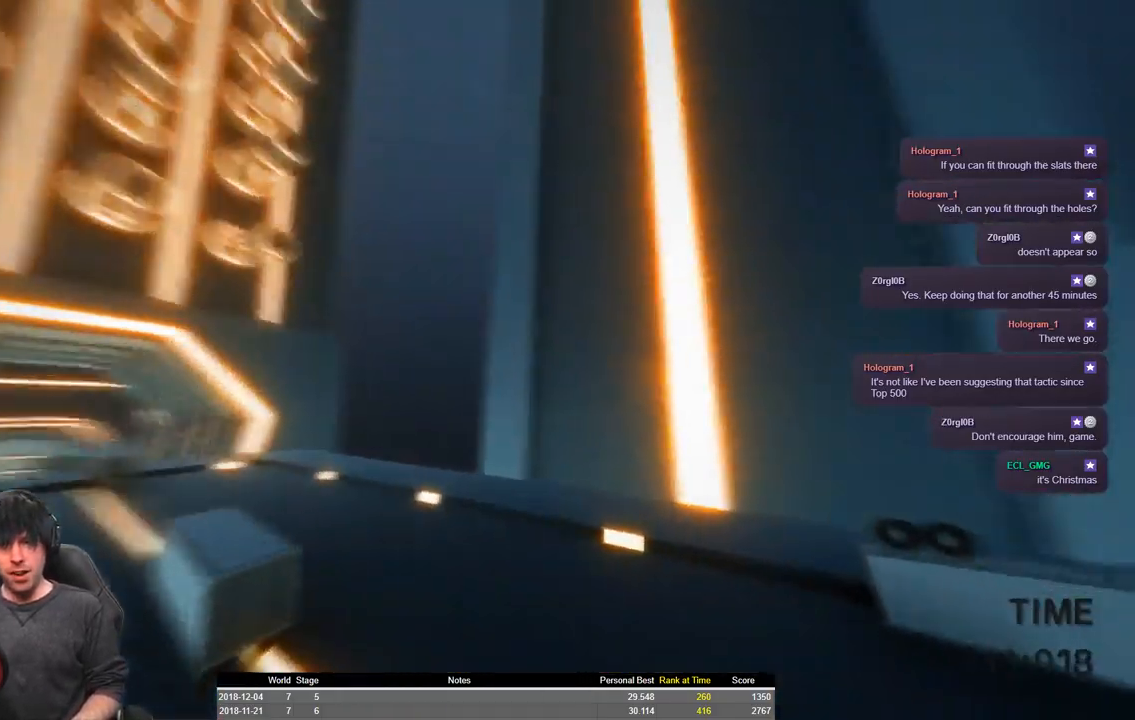
{"keys": ["a", "shift", "space", "w"], "events": []}
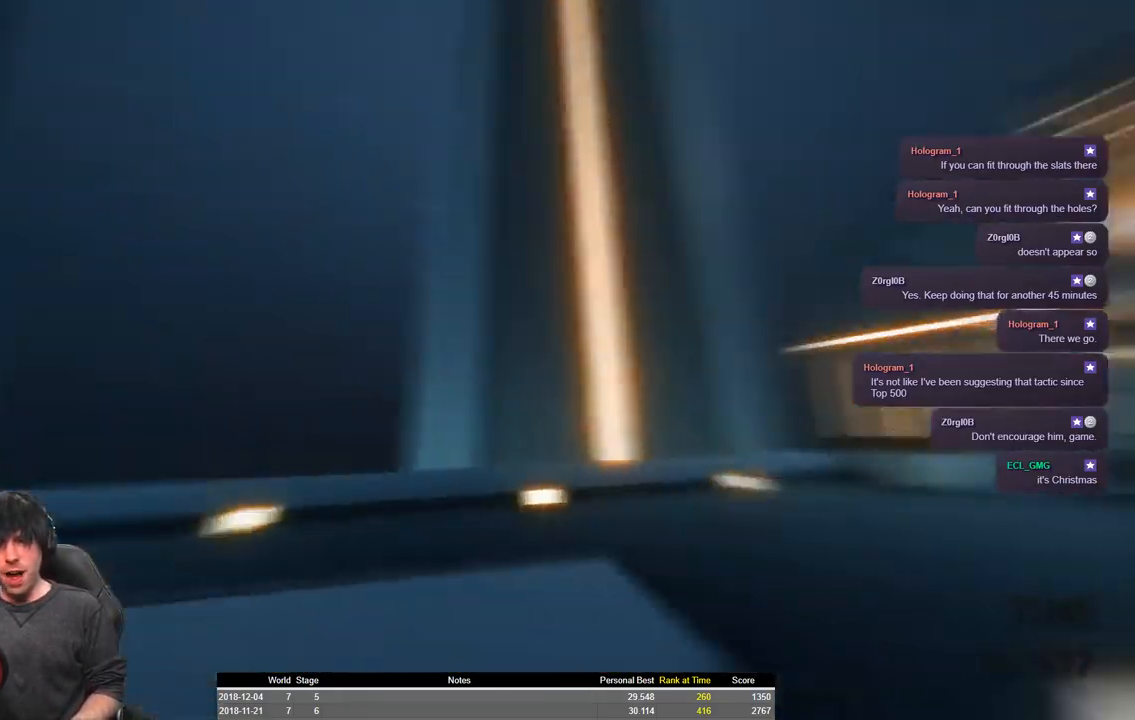
{"keys": ["a", "shift", "space", "w"], "events": [[116, "space", "up"], [266, "space", "down"]]}
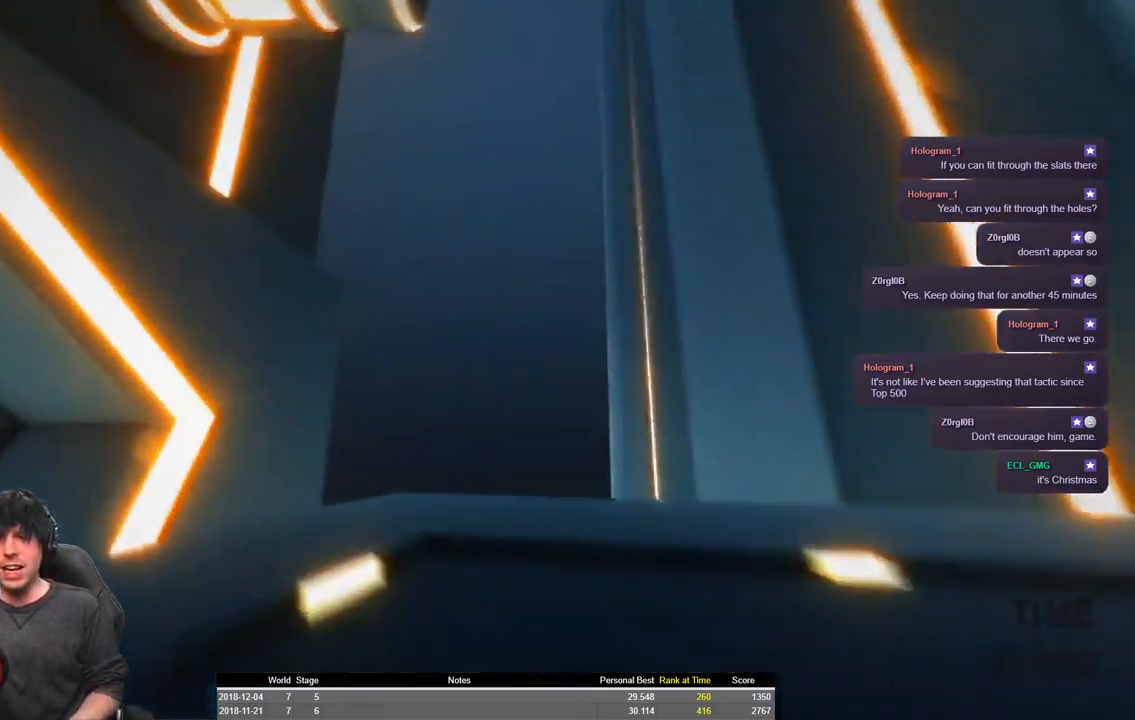
{"keys": ["a", "shift", "space", "w"], "events": []}
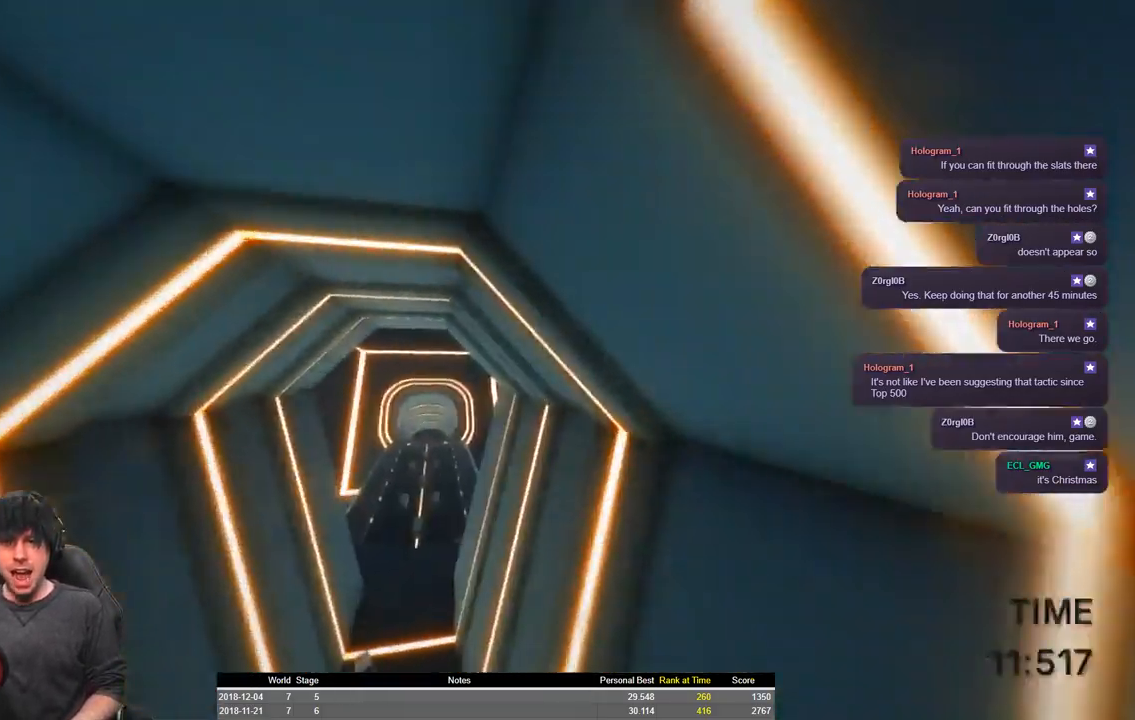
{"keys": ["a", "shift", "space", "w"], "events": []}
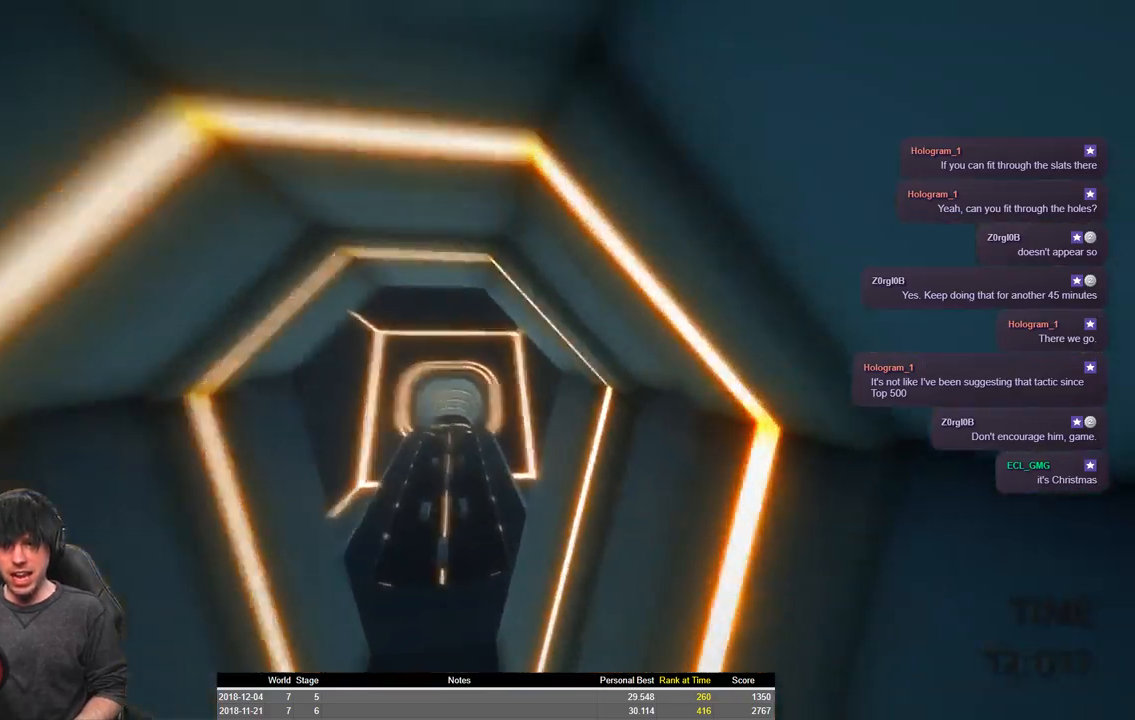
{"keys": ["a", "shift", "space", "w"], "events": []}
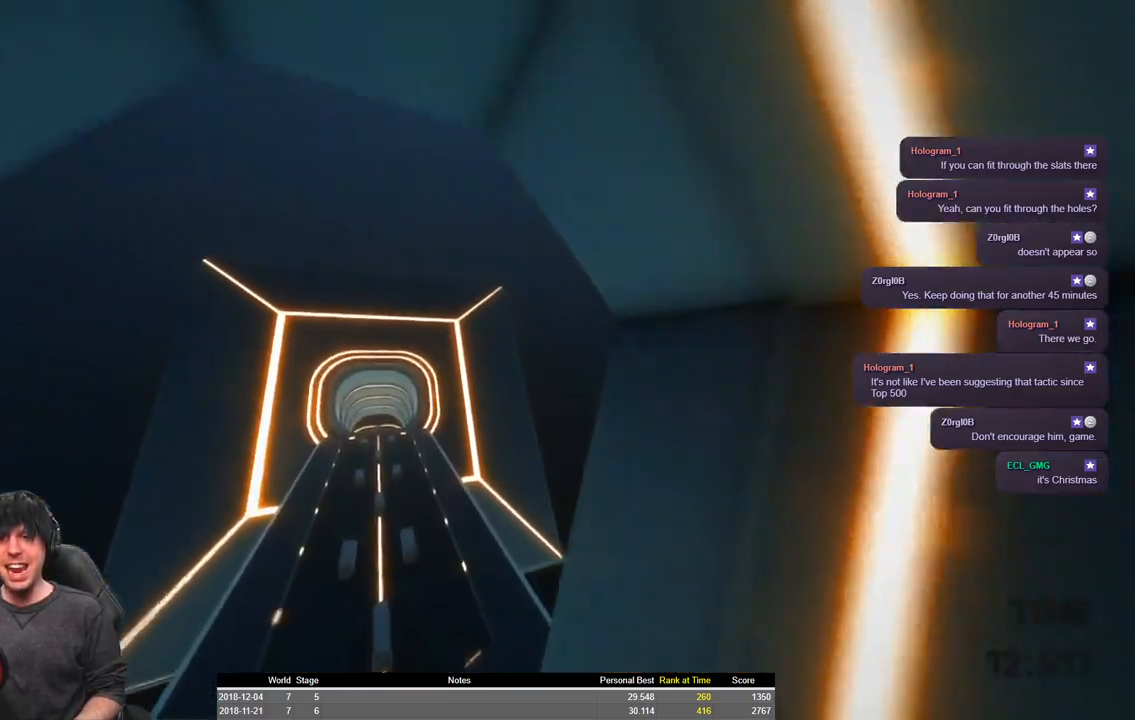
{"keys": ["a", "shift", "w"], "events": [[133, "space", "up"]]}
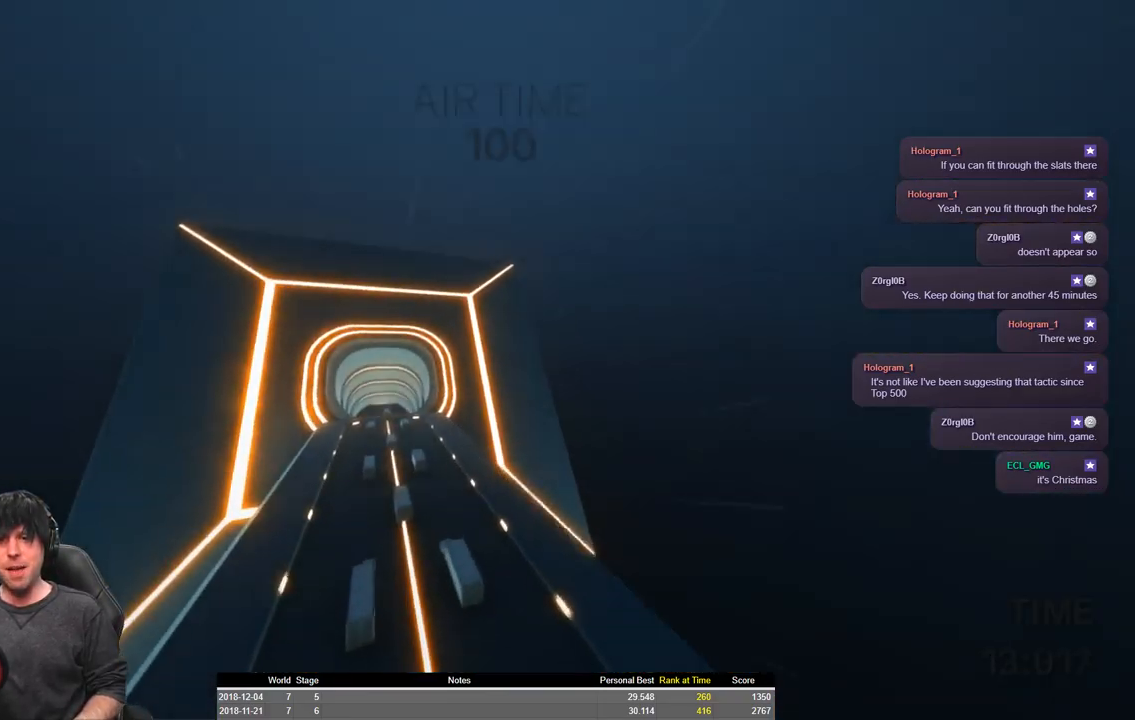
{"keys": ["d", "shift", "w"], "events": [[183, "d", "down"], [333, "a", "up"]]}
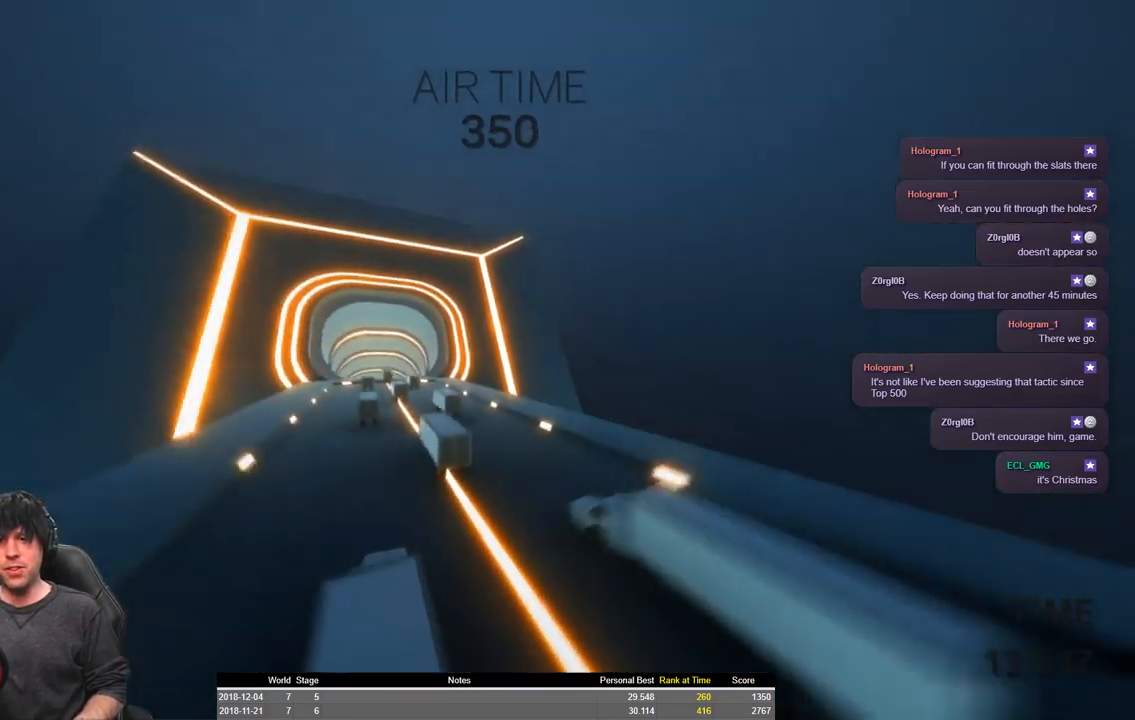
{"keys": ["a", "shift", "space", "w"], "events": [[33, "d", "up"], [183, "a", "down"], [383, "space", "down"]]}
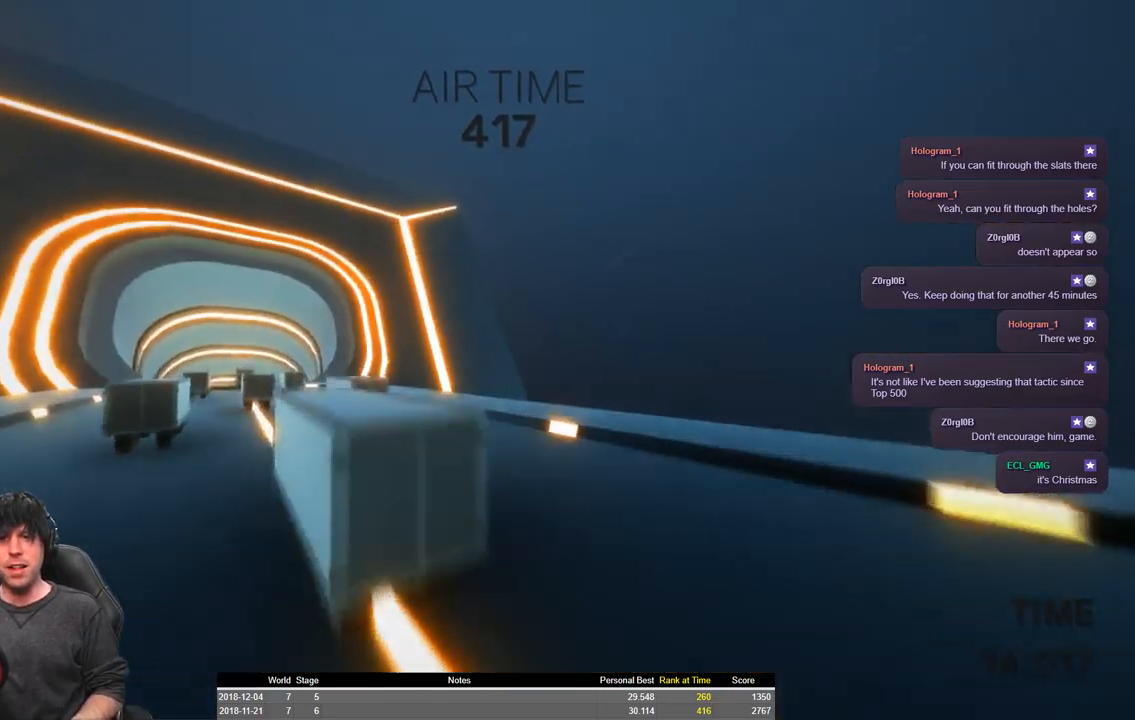
{"keys": ["a", "shift", "w"], "events": [[466, "space", "up"]]}
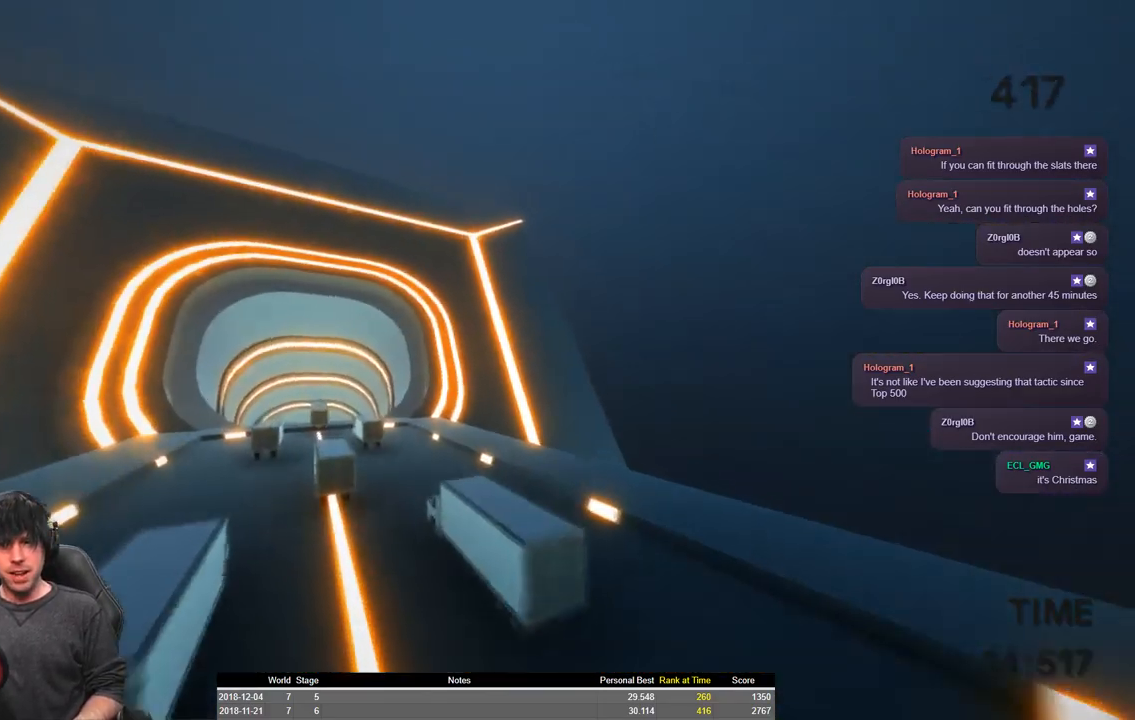
{"keys": ["shift"], "events": [[166, "w", "up"], [283, "s", "down"], [400, "a", "up"], [483, "s", "up"]]}
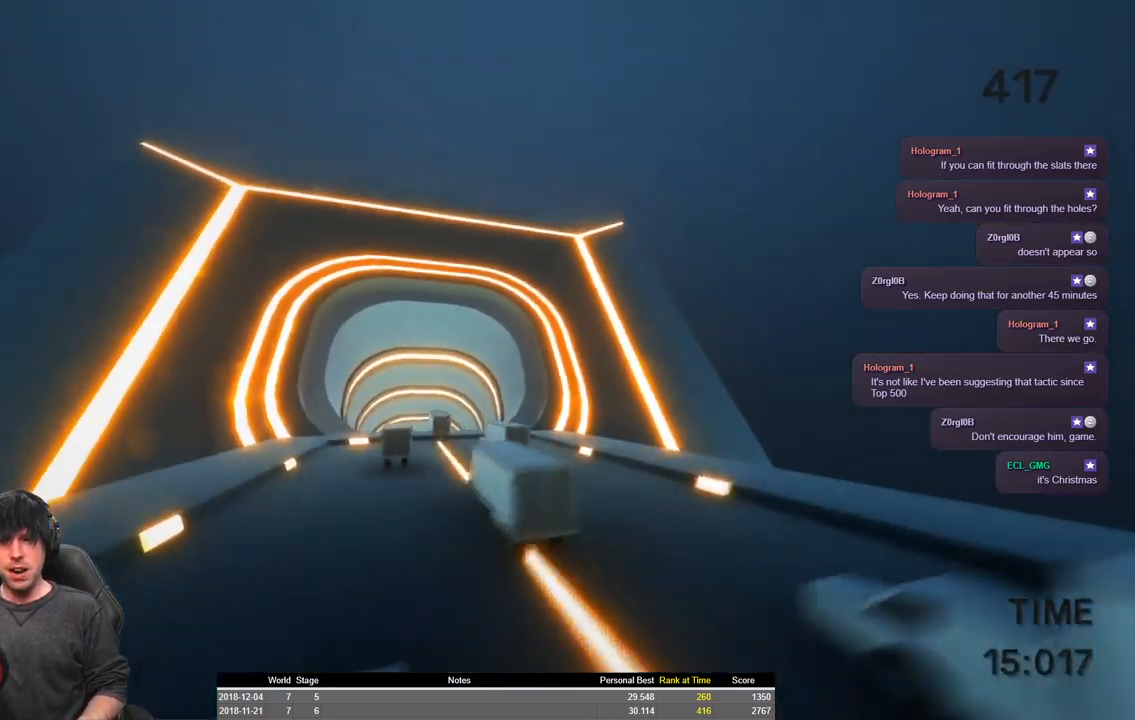
{"keys": ["shift", "w"], "events": [[16, "shift", "up"], [366, "shift", "down"], [366, "w", "down"]]}
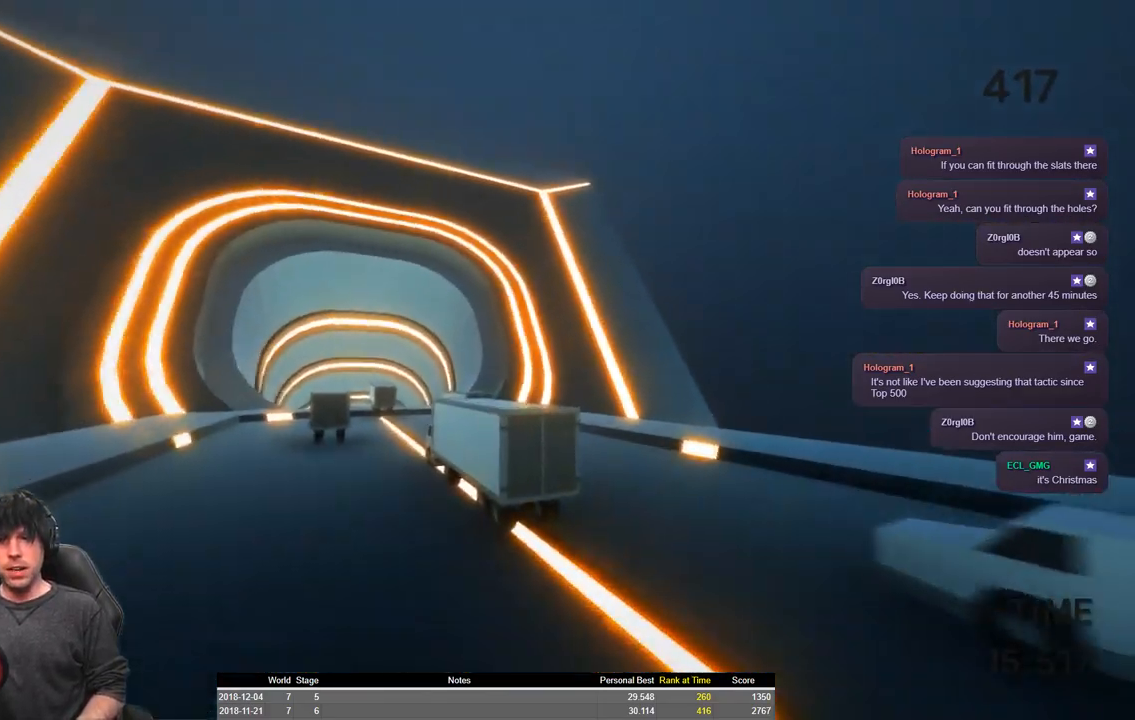
{"keys": ["a", "shift", "space", "w"], "events": [[100, "a", "down"], [150, "space", "down"]]}
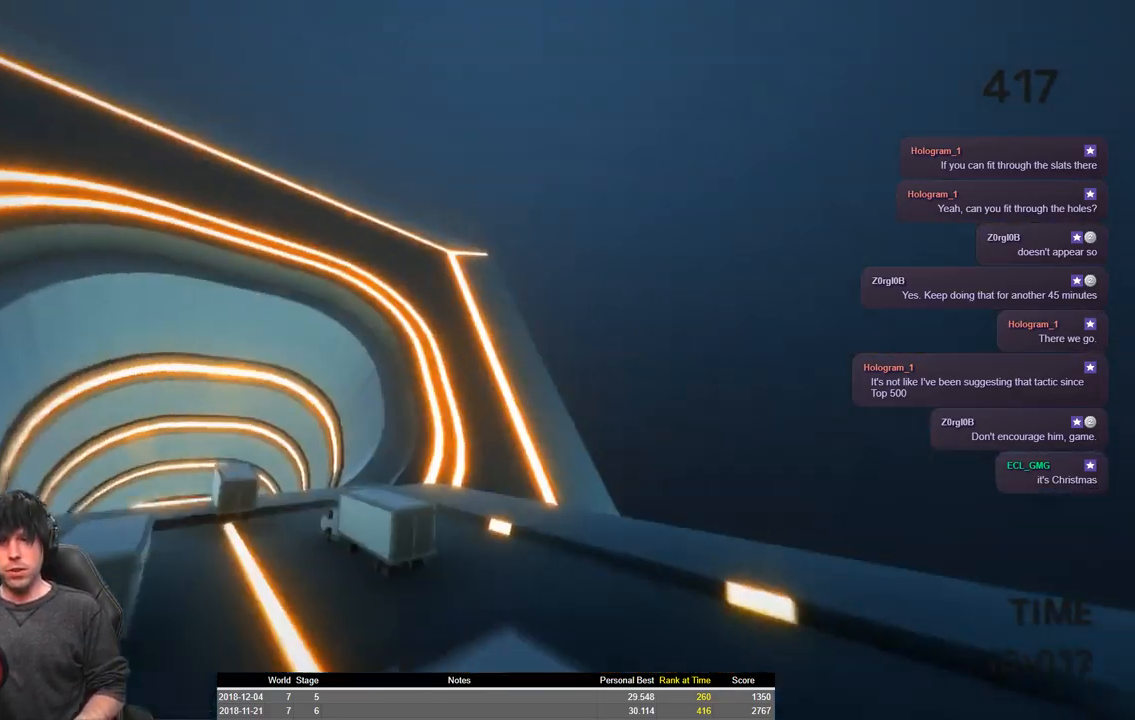
{"keys": ["a", "shift", "w"], "events": [[350, "space", "up"]]}
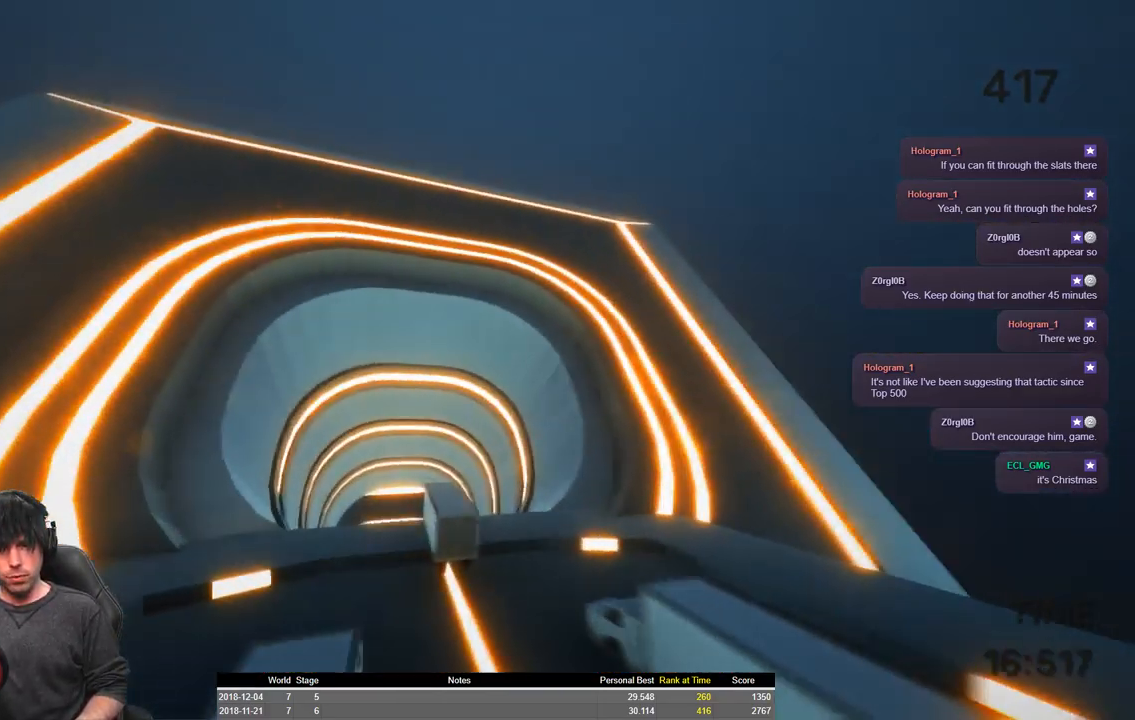
{"keys": [], "events": [[100, "shift", "up"], [116, "w", "up"], [133, "a", "up"], [166, "d", "down"], [250, "d", "up"], [300, "d", "down"], [366, "d", "up"]]}
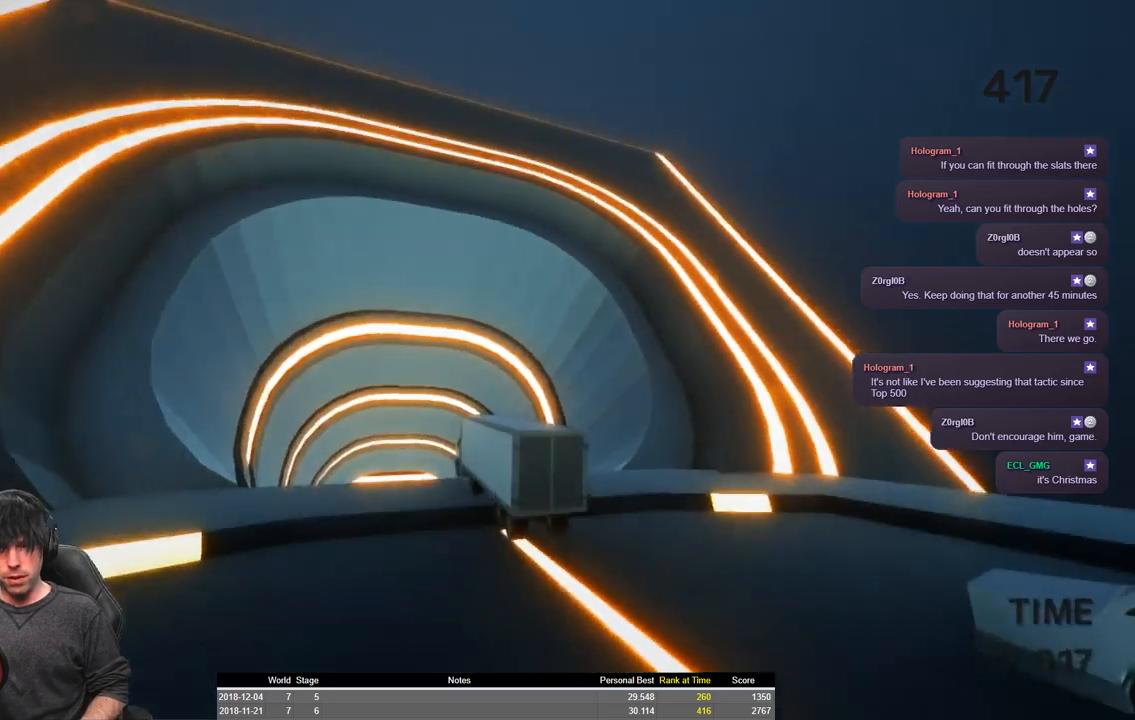
{"keys": ["space", "w"], "events": [[416, "w", "down"], [450, "space", "down"]]}
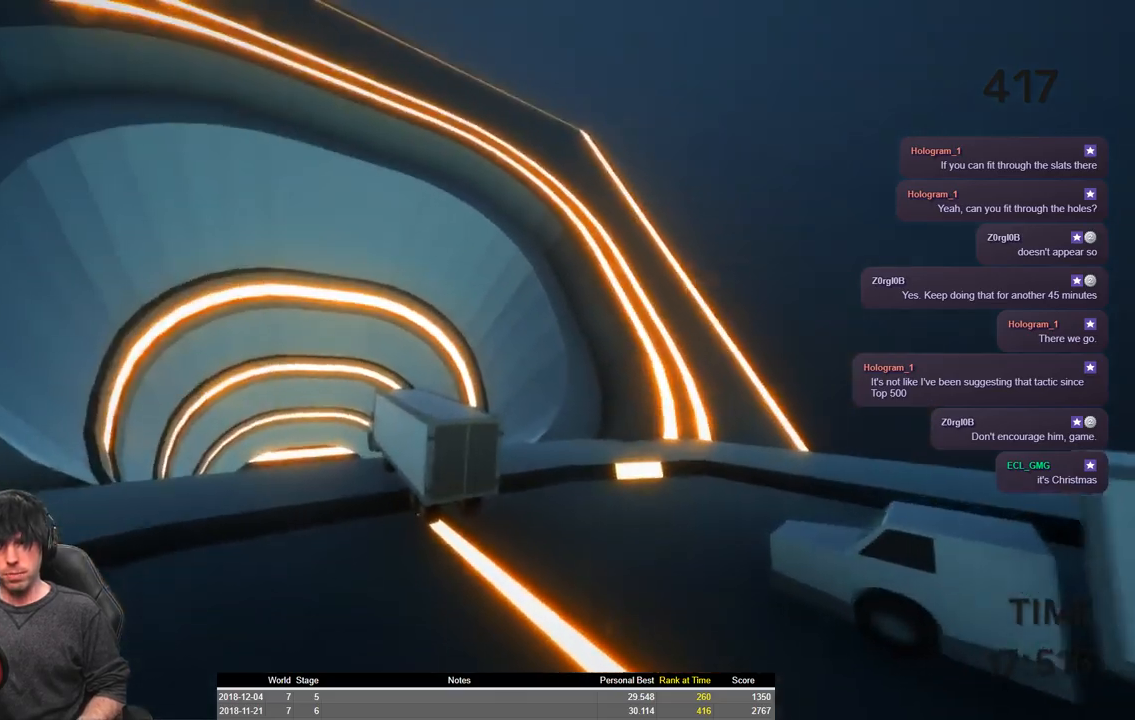
{"keys": ["w"], "events": [[416, "space", "up"]]}
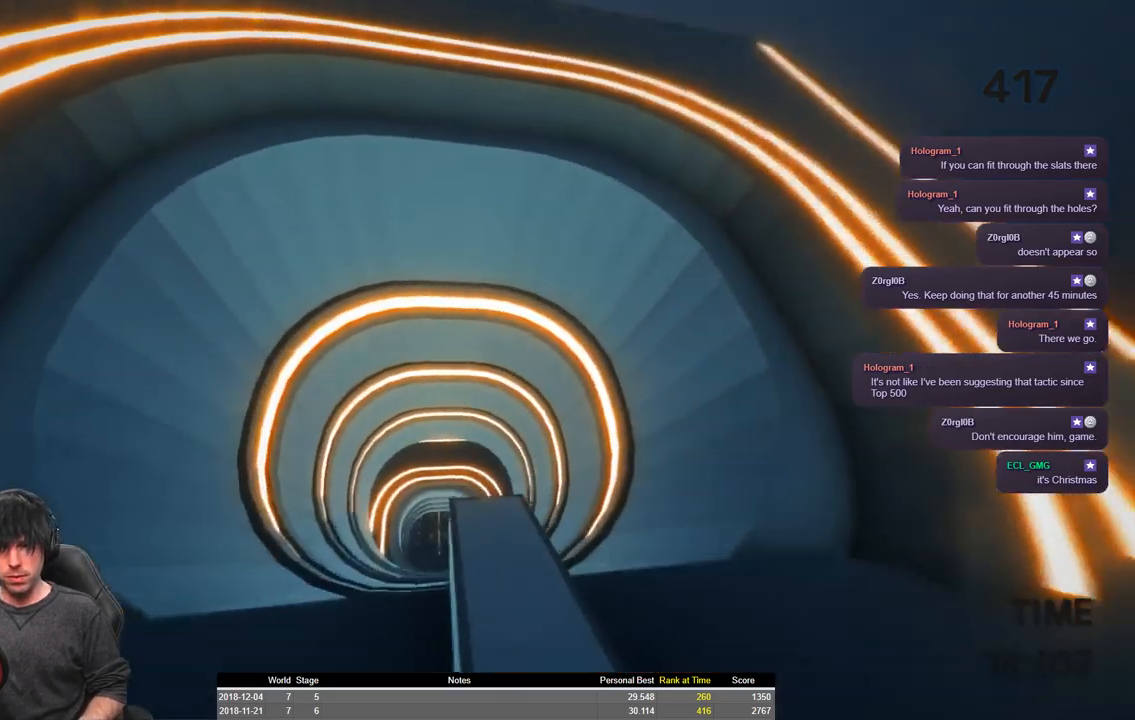
{"keys": [], "events": [[200, "w", "up"], [316, "a", "down"], [433, "a", "up"]]}
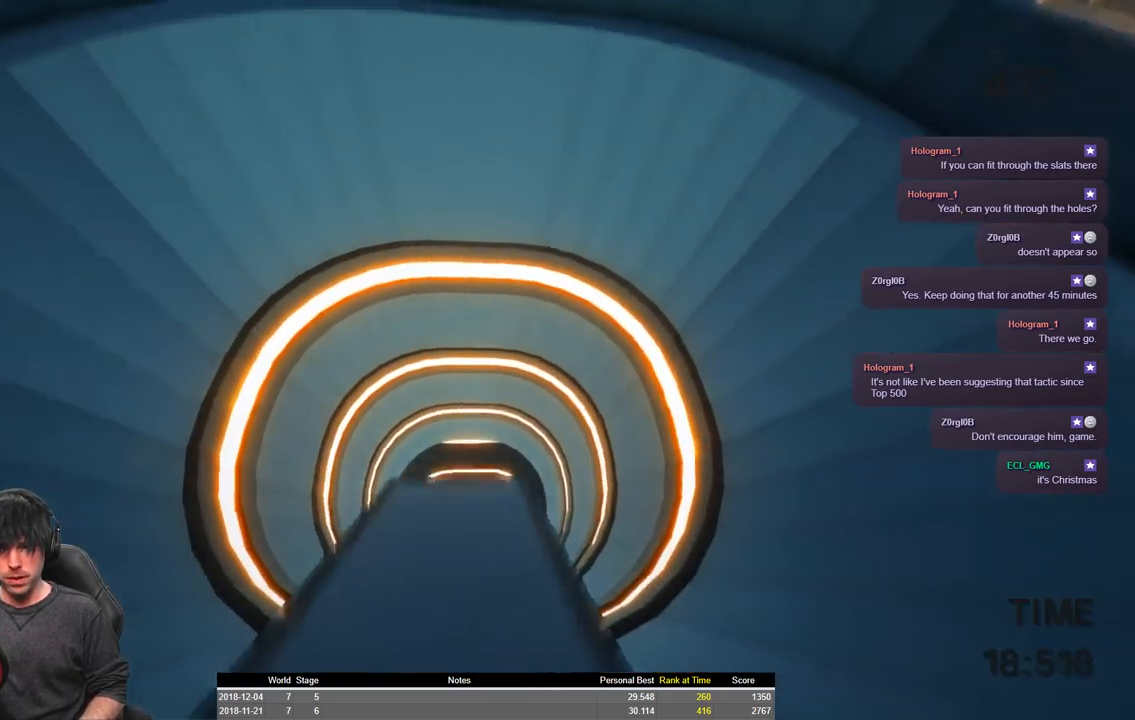
{"keys": [], "events": []}
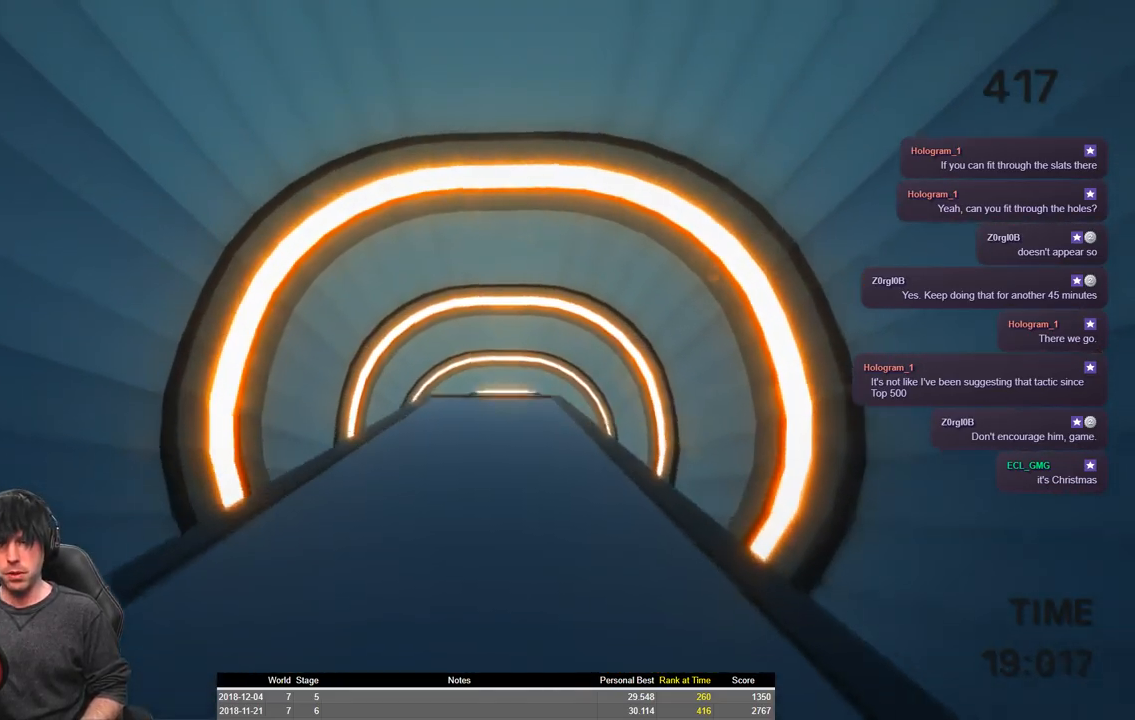
{"keys": [], "events": [[50, "w", "down"], [166, "w", "up"]]}
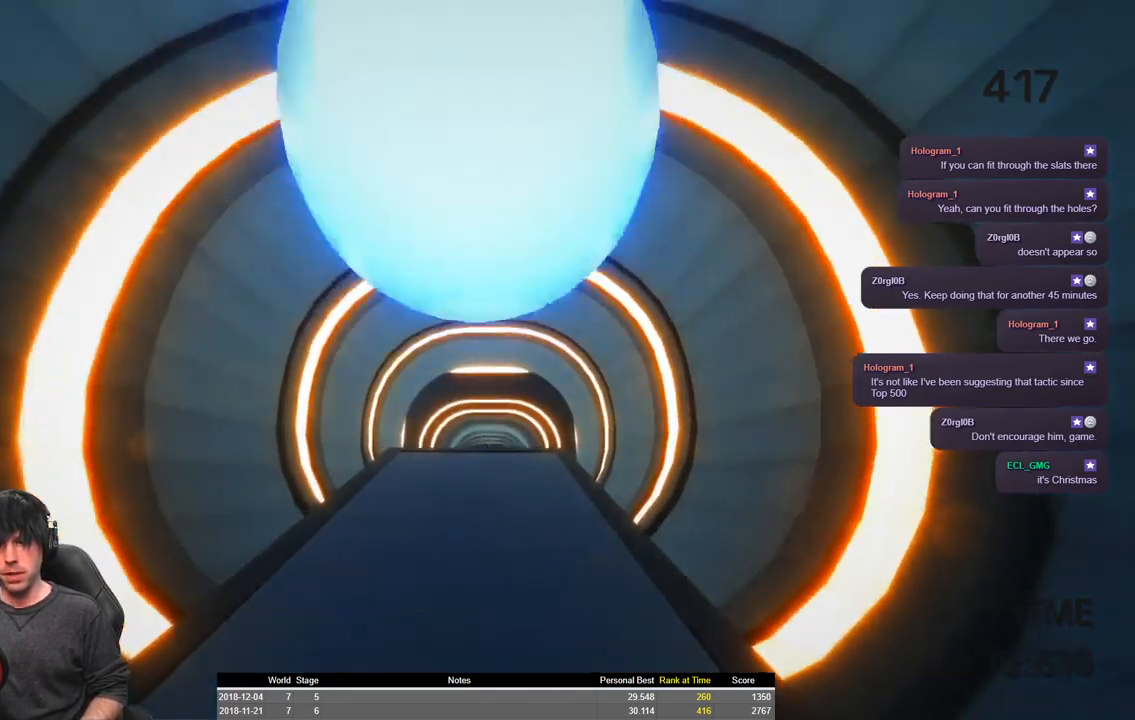
{"keys": [], "events": []}
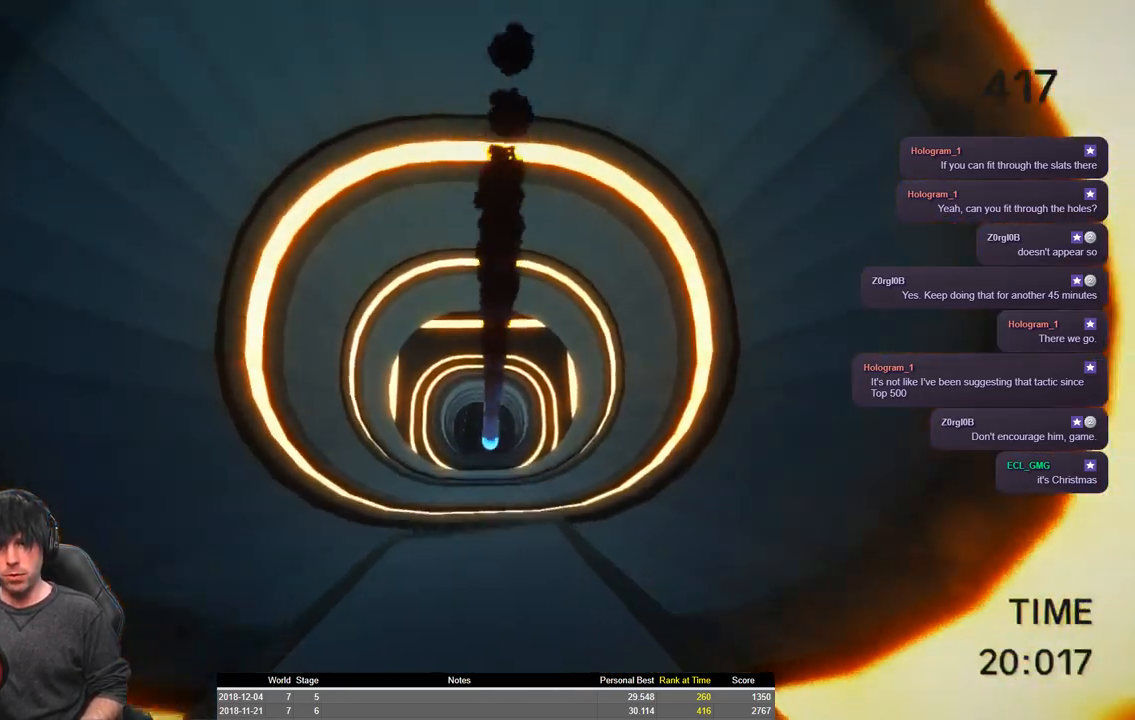
{"keys": [], "events": []}
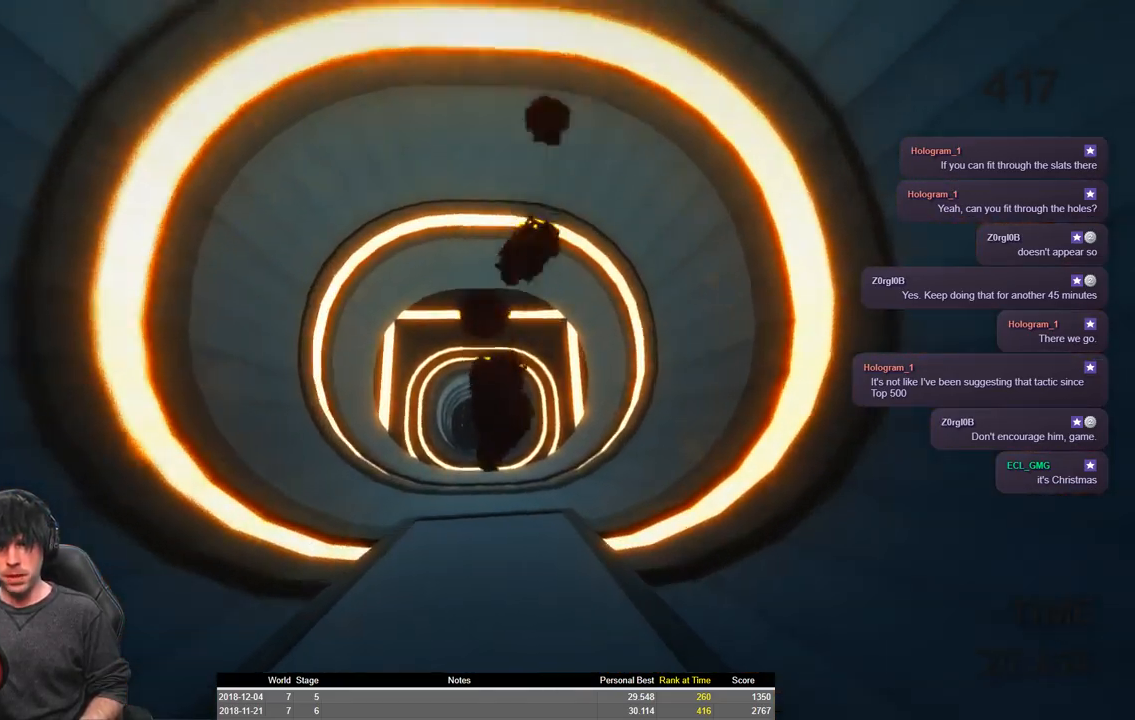
{"keys": ["shift"], "events": [[200, "d", "down"], [216, "space", "down"], [216, "w", "down"], [283, "d", "up"], [300, "w", "up"], [316, "space", "up"], [466, "shift", "down"]]}
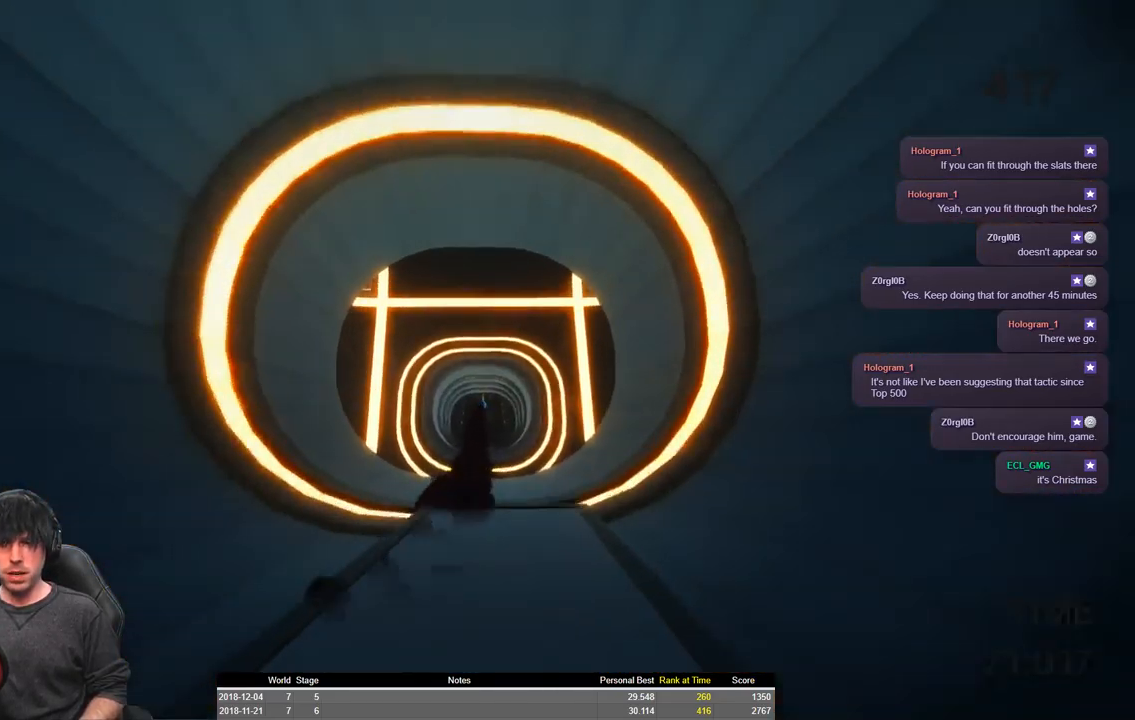
{"keys": ["shift"], "events": [[383, "w", "down"], [400, "space", "down"], [466, "w", "up"], [483, "space", "up"]]}